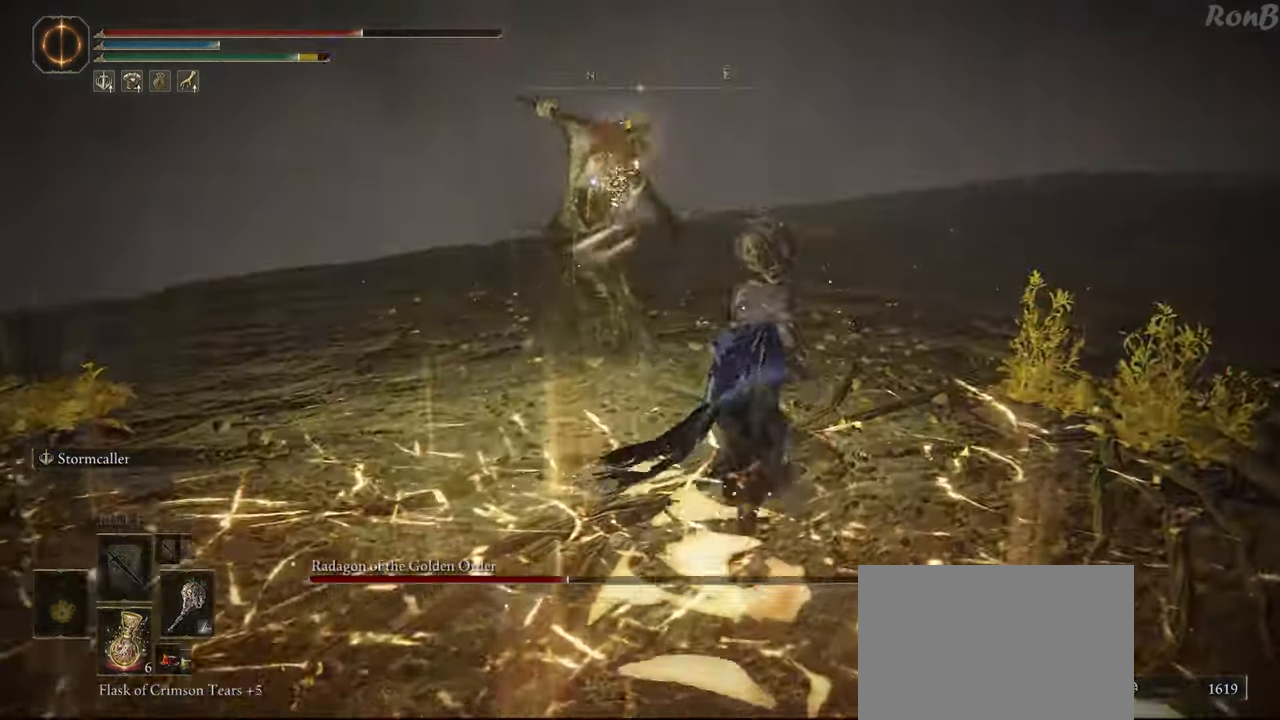
Gameplay with a controller (PlayStation layout); each line is a JSON object with the inputs held at the frame after it (dt_ms = milliseconds from this image to that frame). "events" lists button and stick changes between this image and that frame as [ms after this image, input, new state], when the widget could be followed in between.
{"dt_ms": 500, "buttons": [], "left_stick": "up", "right_stick": "center", "events": [[150, "left_stick", "up"], [233, "R1", "down"], [300, "R2", "down"], [350, "R1", "up"], [383, "R2", "up"]]}
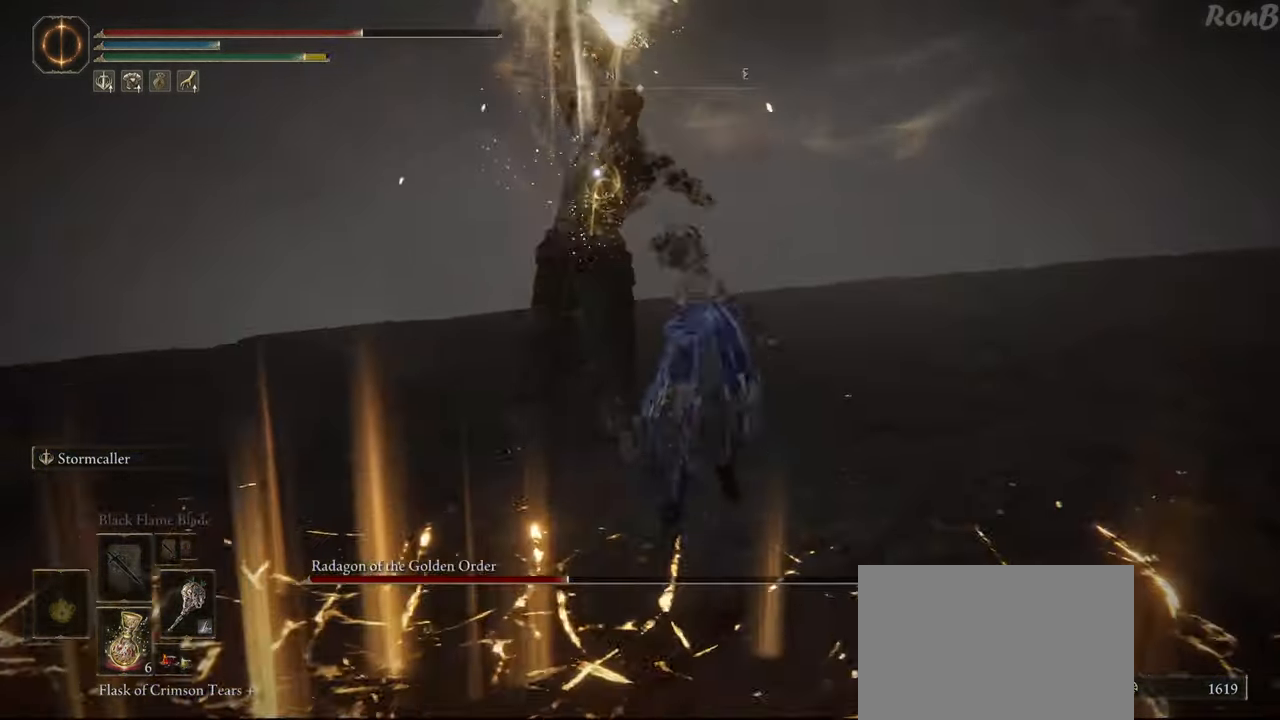
{"dt_ms": 1000, "buttons": [], "left_stick": "up", "right_stick": "center"}
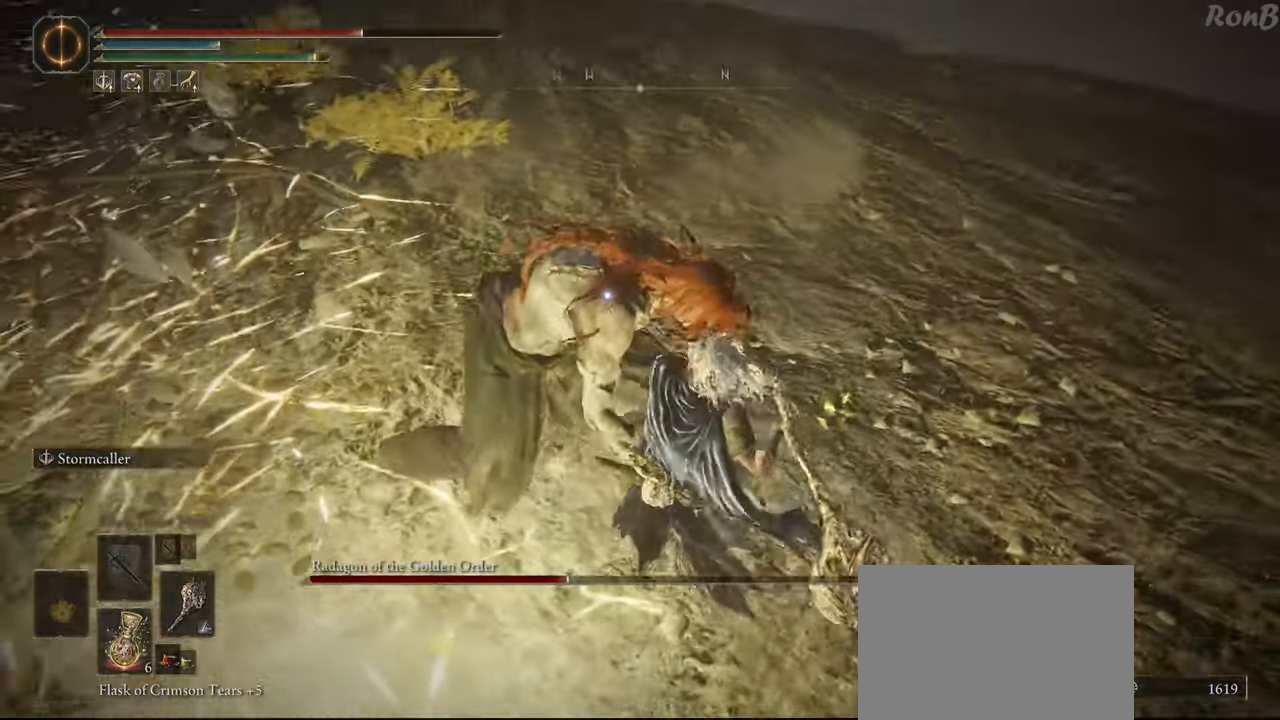
{"dt_ms": 500, "buttons": [], "left_stick": "right", "right_stick": "center", "events": [[333, "left_stick", "up-right"], [450, "left_stick", "right"]]}
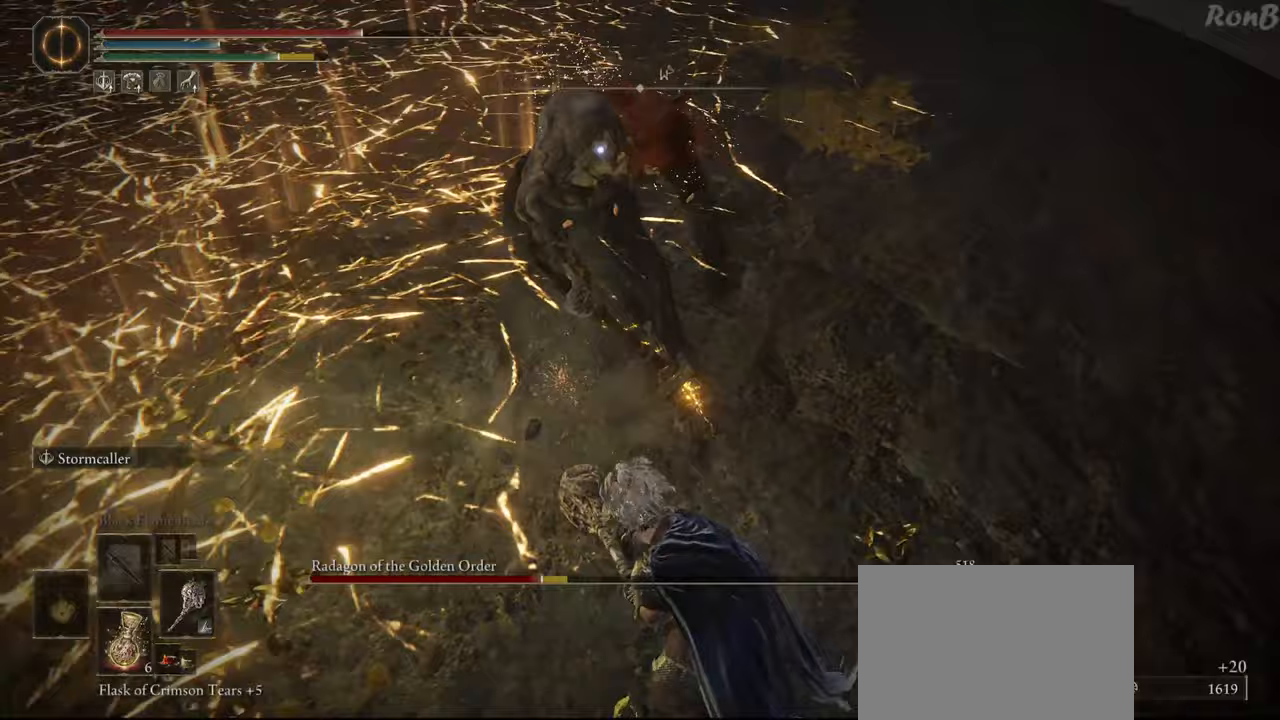
{"dt_ms": 500, "buttons": ["R1", "R2"], "left_stick": "right", "right_stick": "center", "events": [[267, "R1", "down"], [267, "R2", "down"]]}
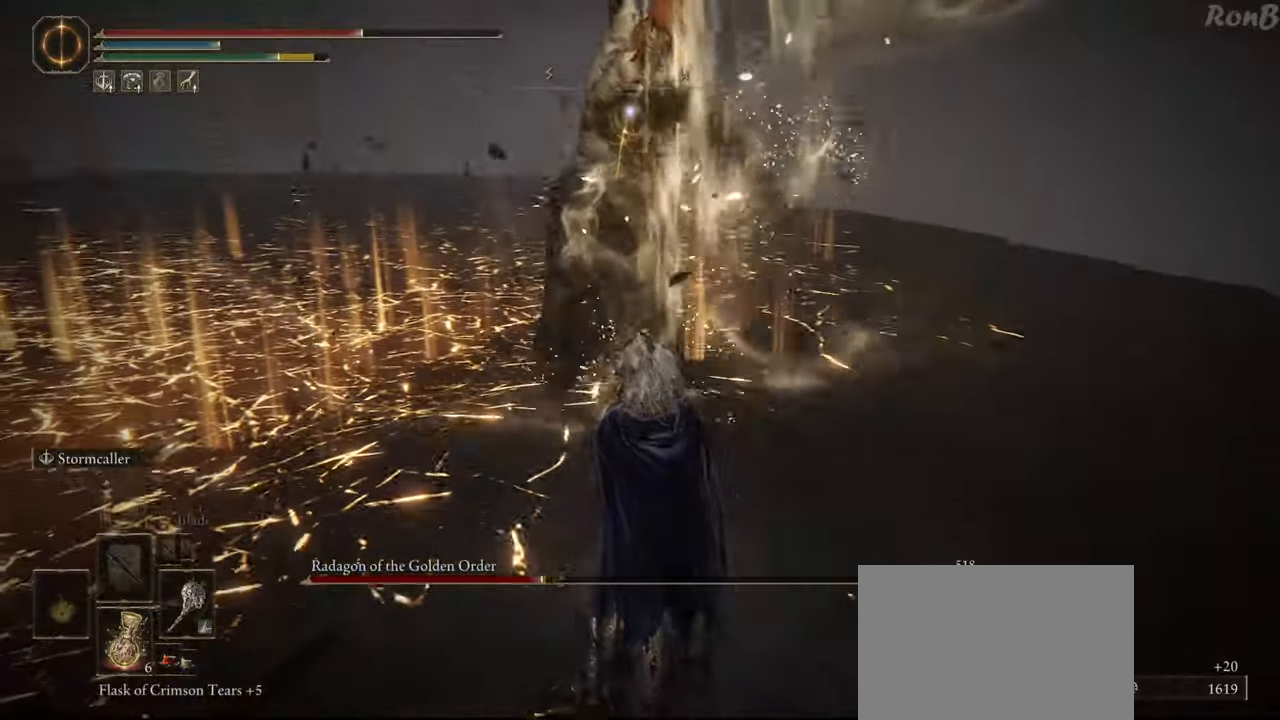
{"dt_ms": 500, "buttons": [], "left_stick": "up", "right_stick": "down-right", "events": [[17, "R3", "down"], [33, "left_stick", "up-right"], [133, "R3", "up"], [200, "left_stick", "up"], [300, "R1", "up"], [300, "R2", "up"], [383, "right_stick", "down-right"]]}
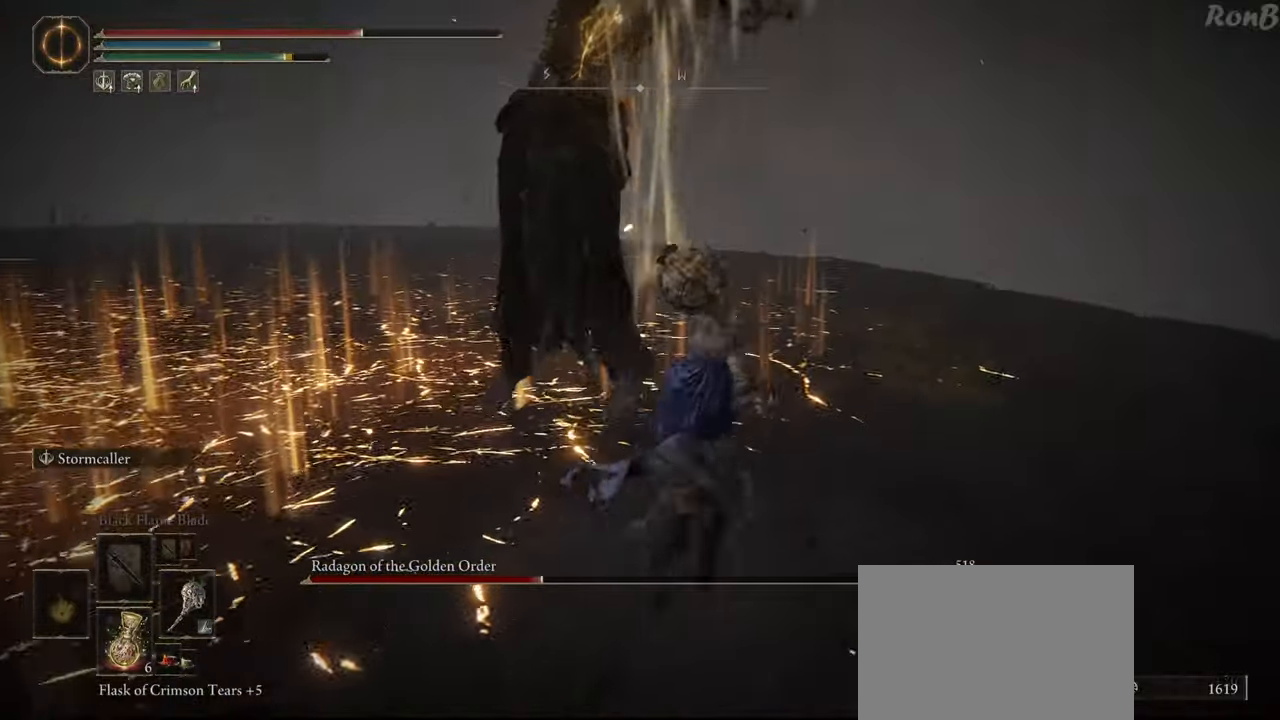
{"dt_ms": 500, "buttons": [], "left_stick": "left", "right_stick": "down-right", "events": [[250, "left_stick", "up-left"], [350, "left_stick", "left"]]}
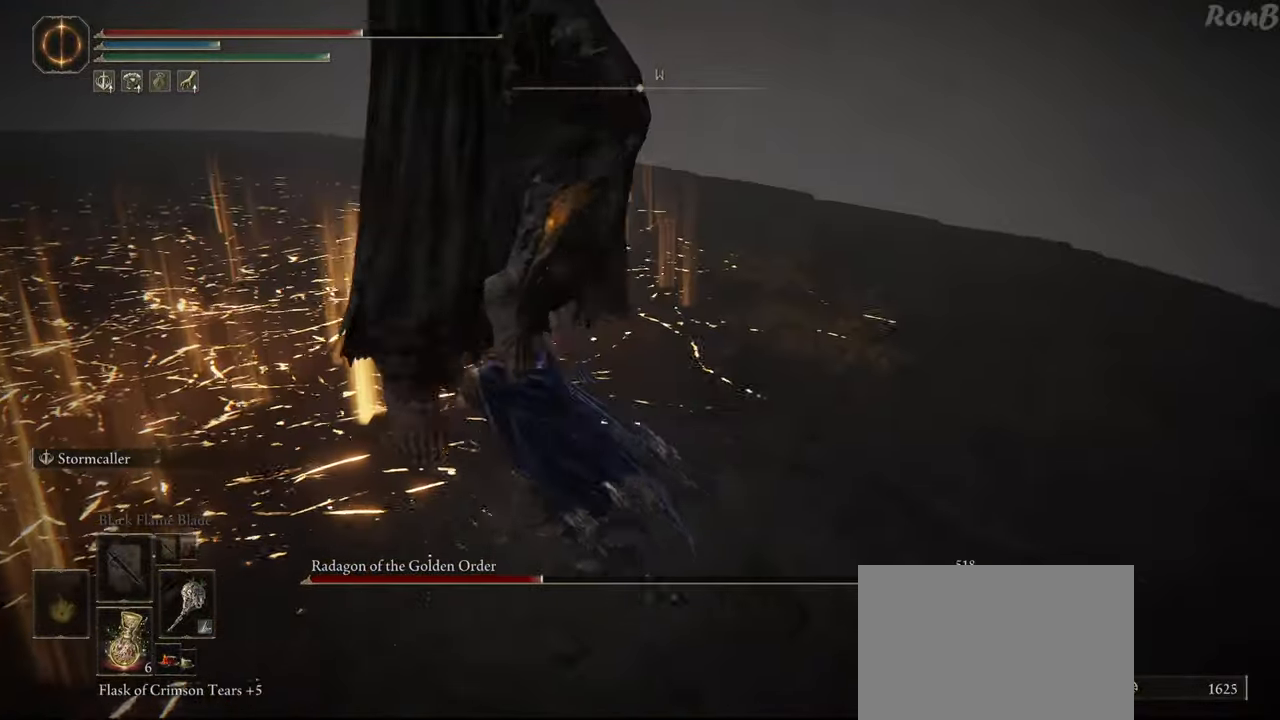
{"dt_ms": 500, "buttons": [], "left_stick": "down-right", "right_stick": "center", "events": [[67, "left_stick", "down-left"], [83, "right_stick", "right"], [217, "left_stick", "down"], [400, "left_stick", "down-right"], [450, "right_stick", "center"]]}
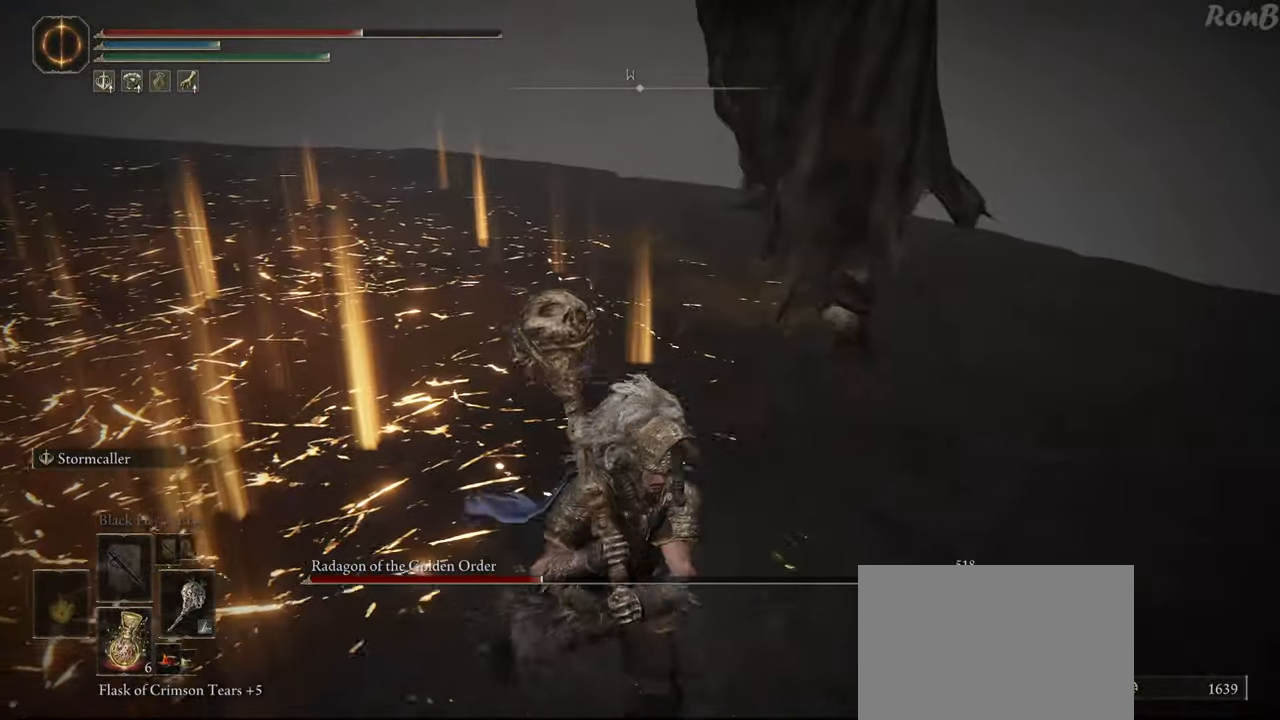
{"dt_ms": 500, "buttons": ["CIRCLE"], "left_stick": "up", "right_stick": "center", "events": [[167, "right_stick", "left"], [200, "left_stick", "right"], [317, "left_stick", "up-right"], [333, "right_stick", "center"], [450, "CIRCLE", "down"], [450, "left_stick", "up"]]}
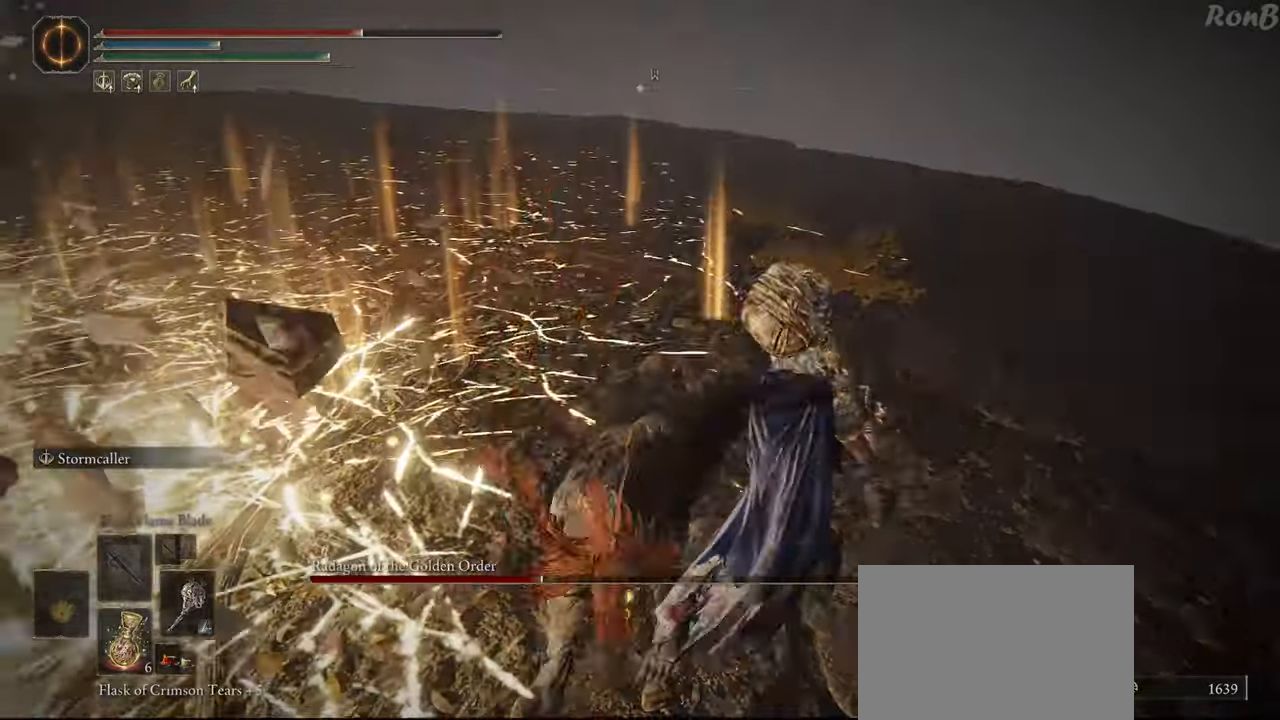
{"dt_ms": 500, "buttons": ["CIRCLE"], "left_stick": "left", "right_stick": "center", "events": [[133, "left_stick", "up-left"], [500, "left_stick", "left"]]}
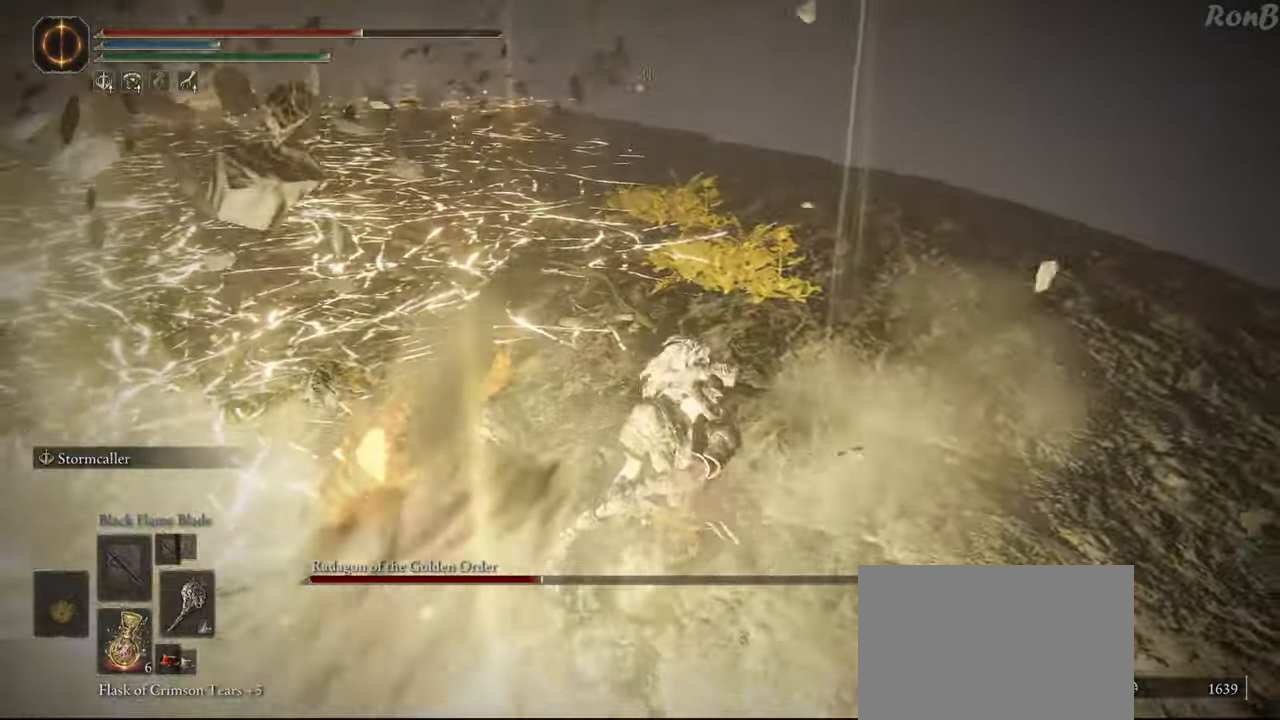
{"dt_ms": 500, "buttons": ["CIRCLE"], "left_stick": "left", "right_stick": "center"}
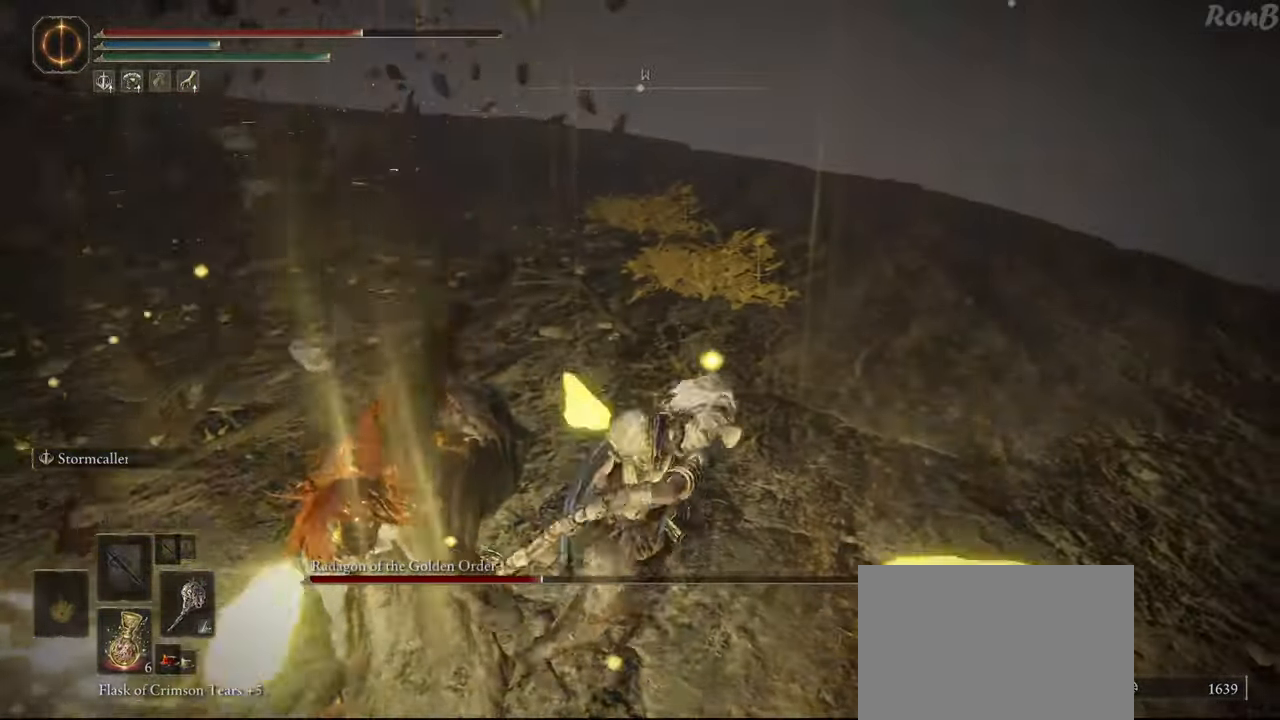
{"dt_ms": 500, "buttons": ["CIRCLE"], "left_stick": "down-left", "right_stick": "center", "events": [[400, "left_stick", "down-left"]]}
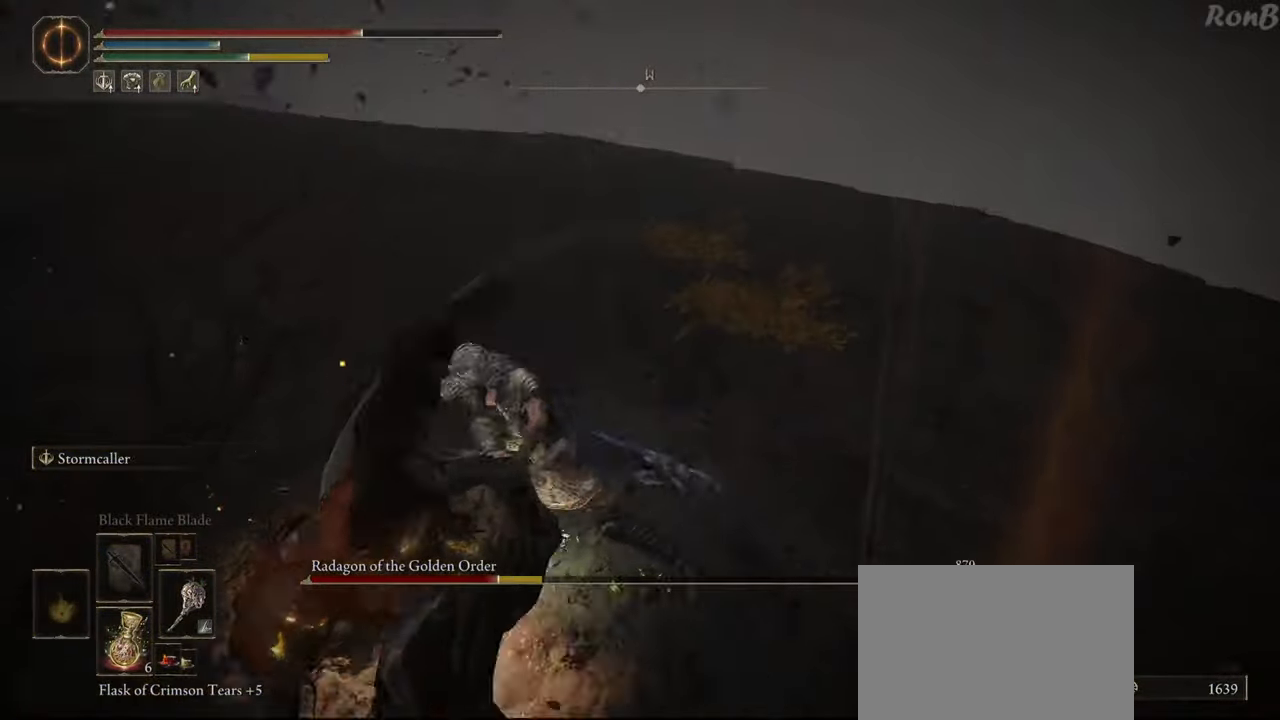
{"dt_ms": 500, "buttons": [], "left_stick": "down-left", "right_stick": "center", "events": [[167, "CIRCLE", "up"], [333, "R3", "down"], [333, "right_stick", "down-left"], [433, "R3", "up"], [433, "right_stick", "center"]]}
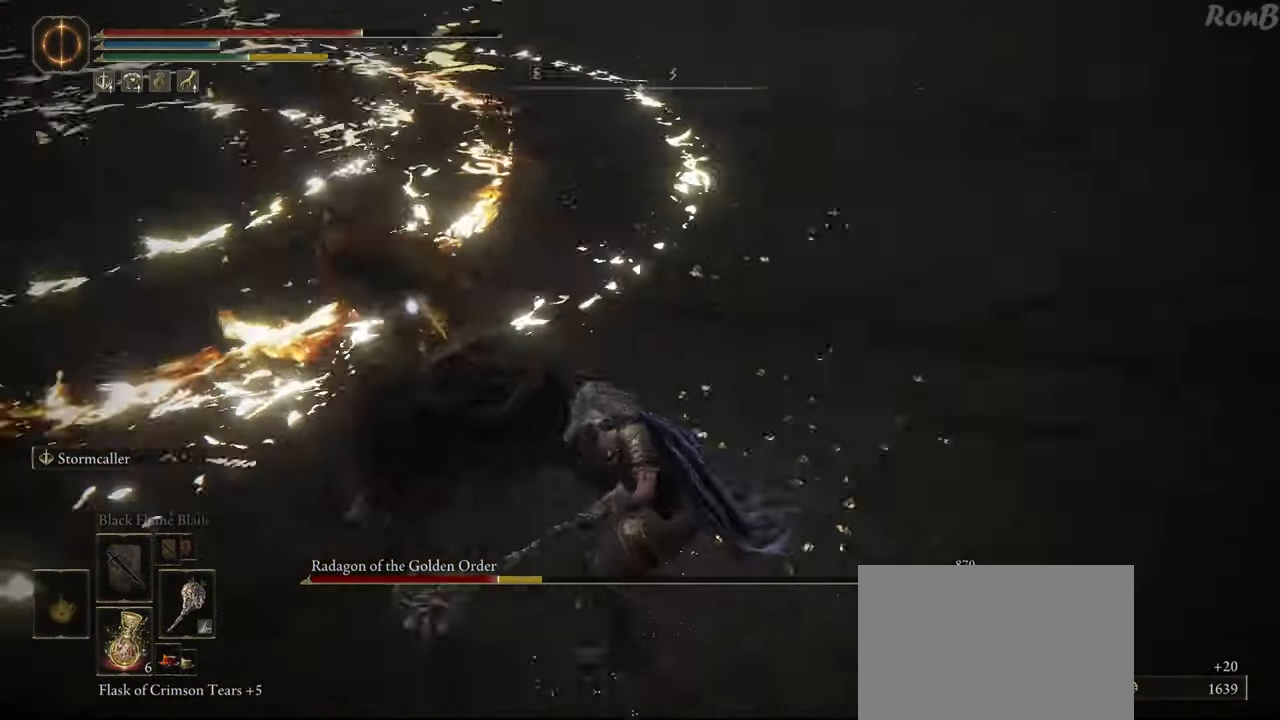
{"dt_ms": 500, "buttons": [], "left_stick": "right", "right_stick": "center", "events": [[300, "left_stick", "down-right"], [367, "left_stick", "right"]]}
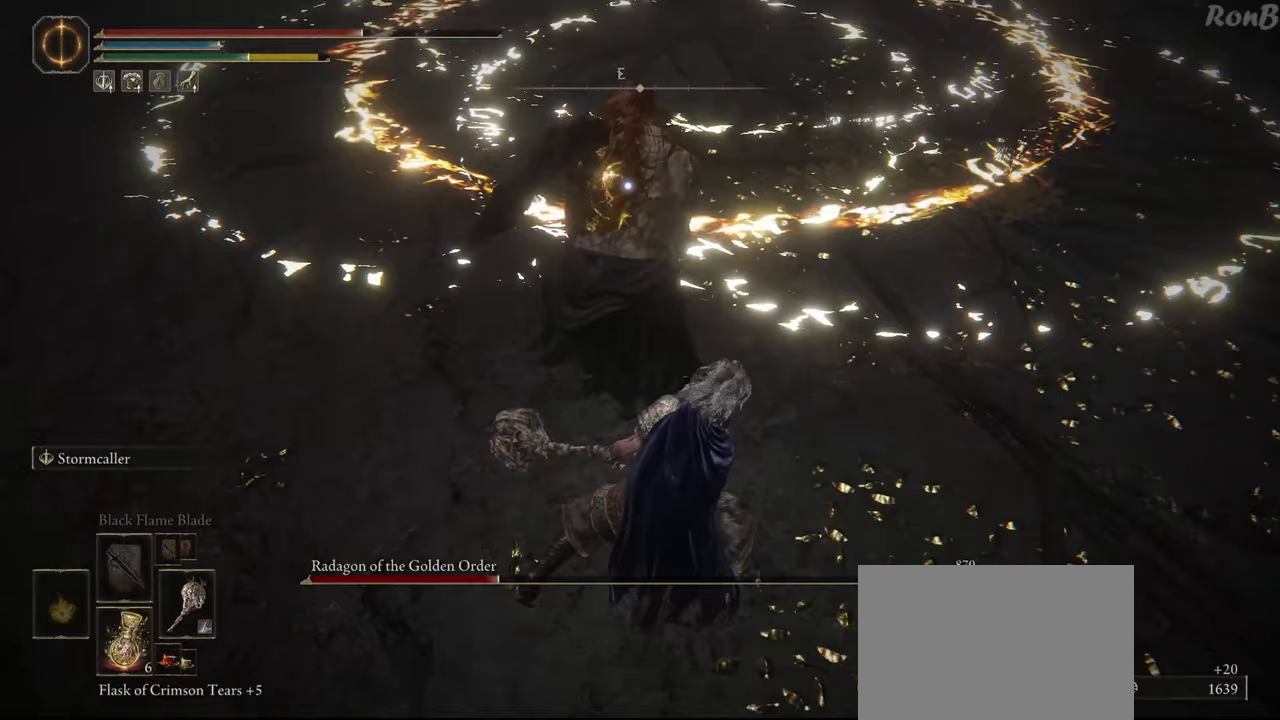
{"dt_ms": 500, "buttons": ["CIRCLE"], "left_stick": "up-right", "right_stick": "center", "events": [[17, "CIRCLE", "down"], [17, "left_stick", "up-right"]]}
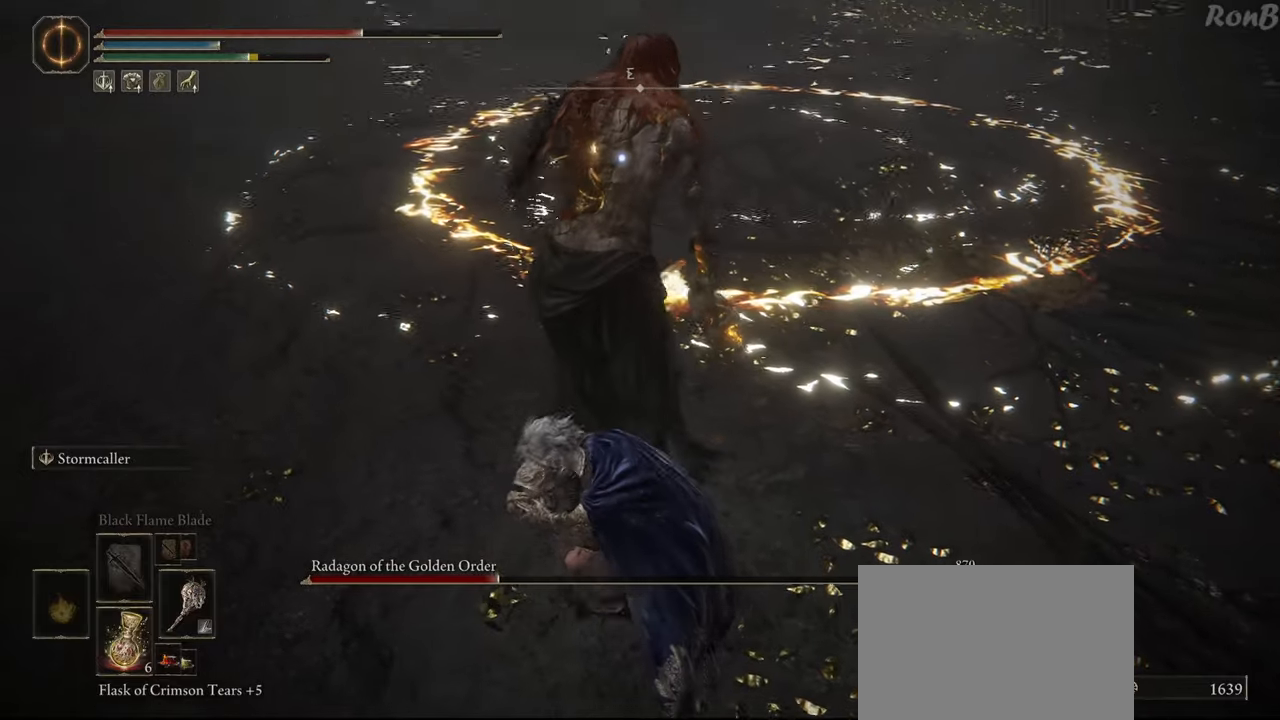
{"dt_ms": 500, "buttons": ["CIRCLE"], "left_stick": "up-right", "right_stick": "center", "events": []}
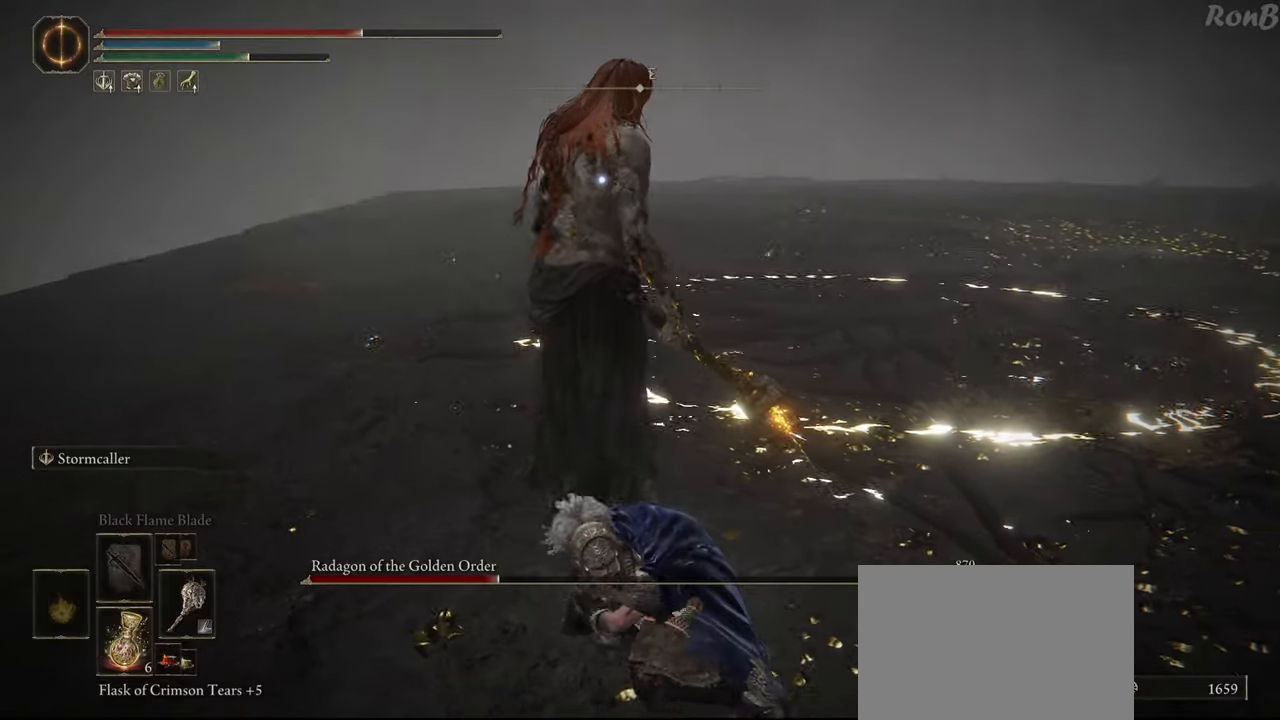
{"dt_ms": 500, "buttons": ["CIRCLE"], "left_stick": "up", "right_stick": "center", "events": [[17, "left_stick", "up"]]}
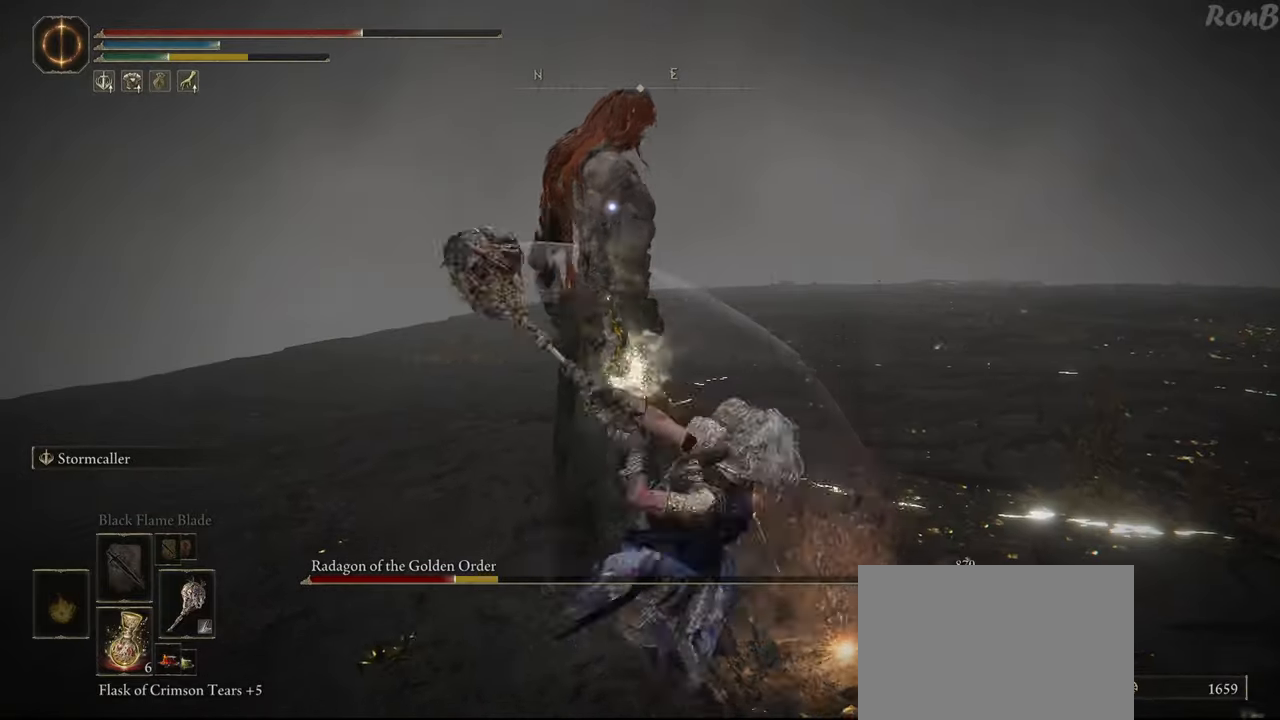
{"dt_ms": 500, "buttons": [], "left_stick": "down-right", "right_stick": "center", "events": [[317, "CIRCLE", "up"], [350, "left_stick", "right"], [467, "left_stick", "down-right"]]}
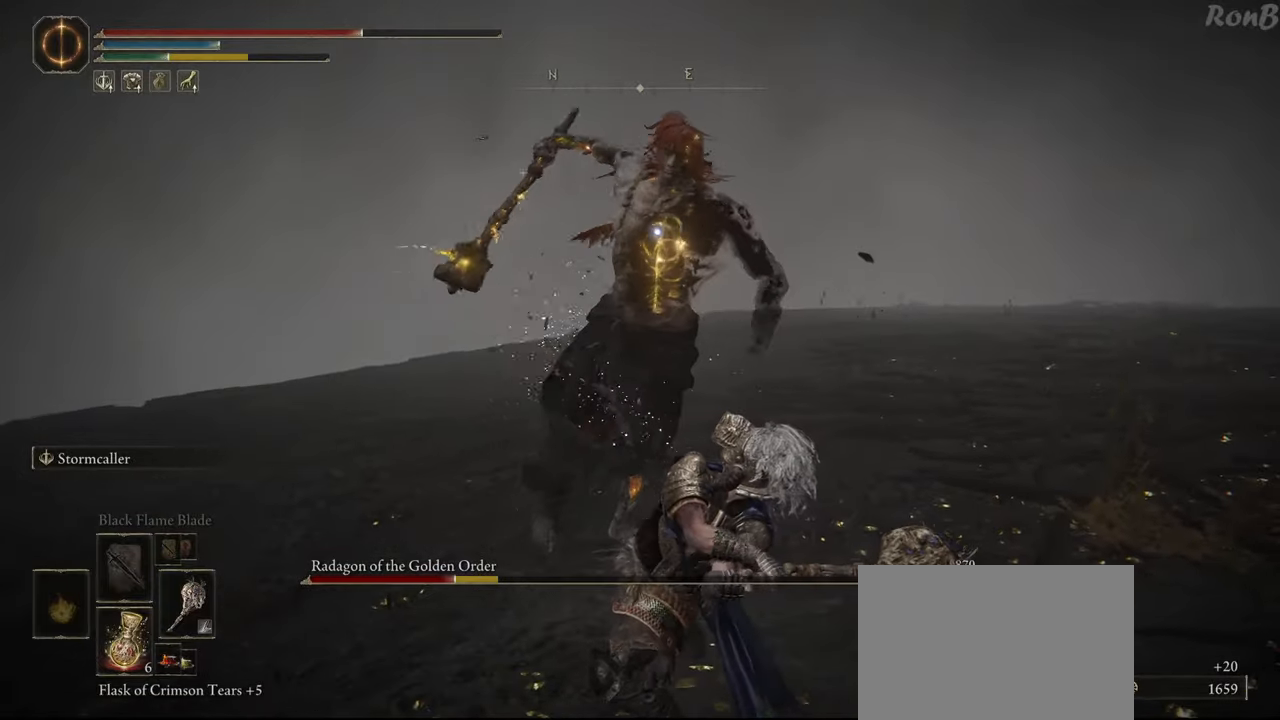
{"dt_ms": 500, "buttons": [], "left_stick": "down-right", "right_stick": "center", "events": [[117, "left_stick", "down"], [267, "left_stick", "down-right"], [367, "R1", "down"], [367, "R2", "down"], [450, "R1", "up"], [450, "R2", "up"]]}
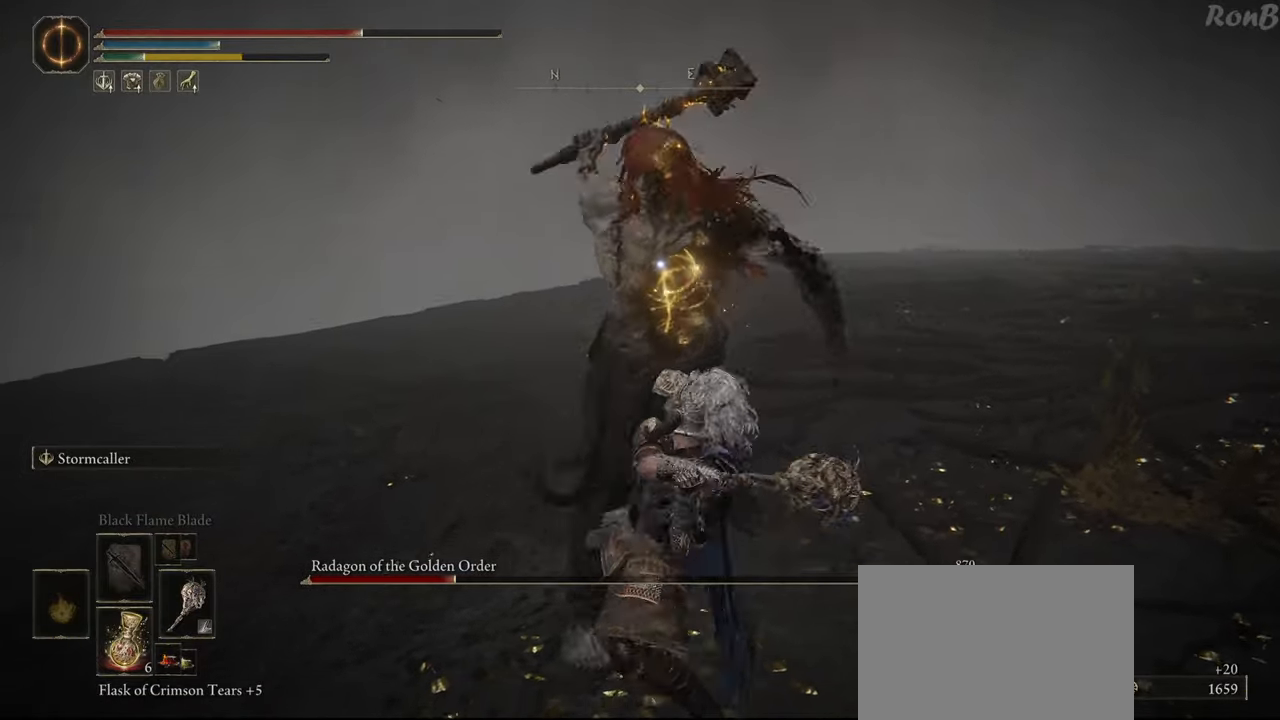
{"dt_ms": 500, "buttons": [], "left_stick": "down-right", "right_stick": "center", "events": []}
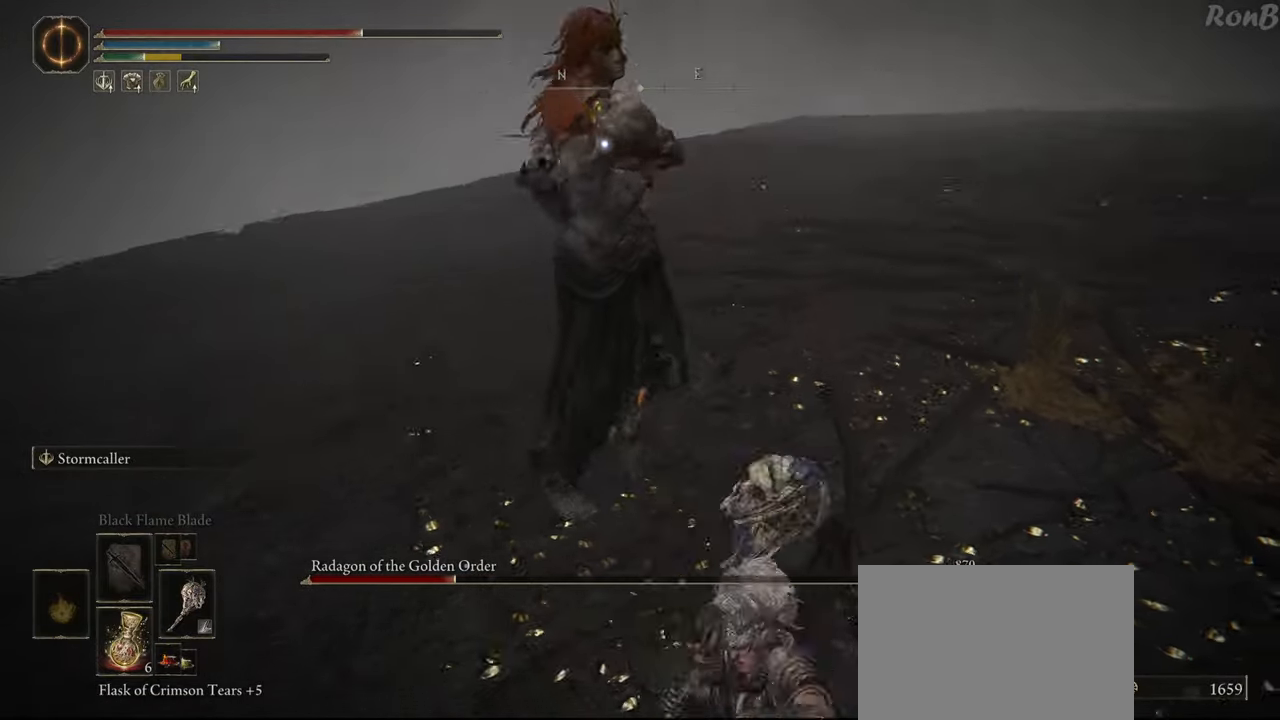
{"dt_ms": 500, "buttons": [], "left_stick": "down-right", "right_stick": "center", "events": [[267, "R1", "down"], [267, "R2", "down"], [350, "R1", "up"], [350, "R2", "up"]]}
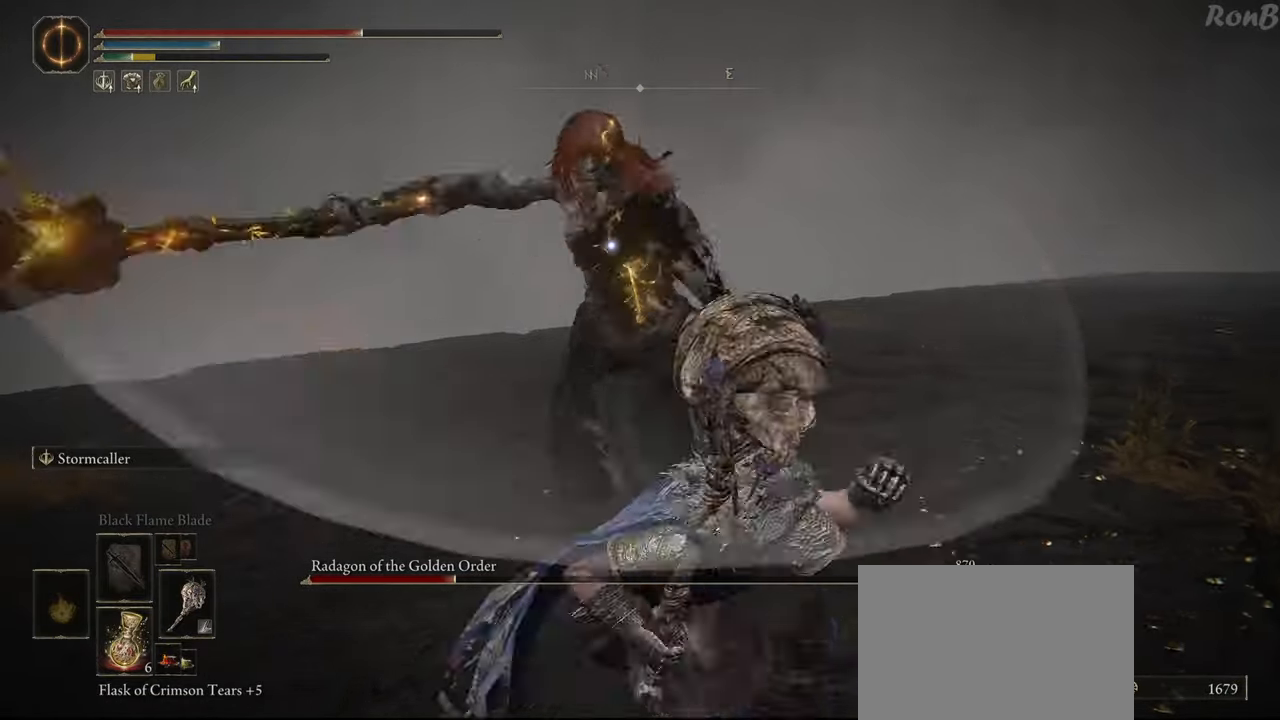
{"dt_ms": 500, "buttons": [], "left_stick": "center", "right_stick": "center", "events": [[250, "left_stick", "center"]]}
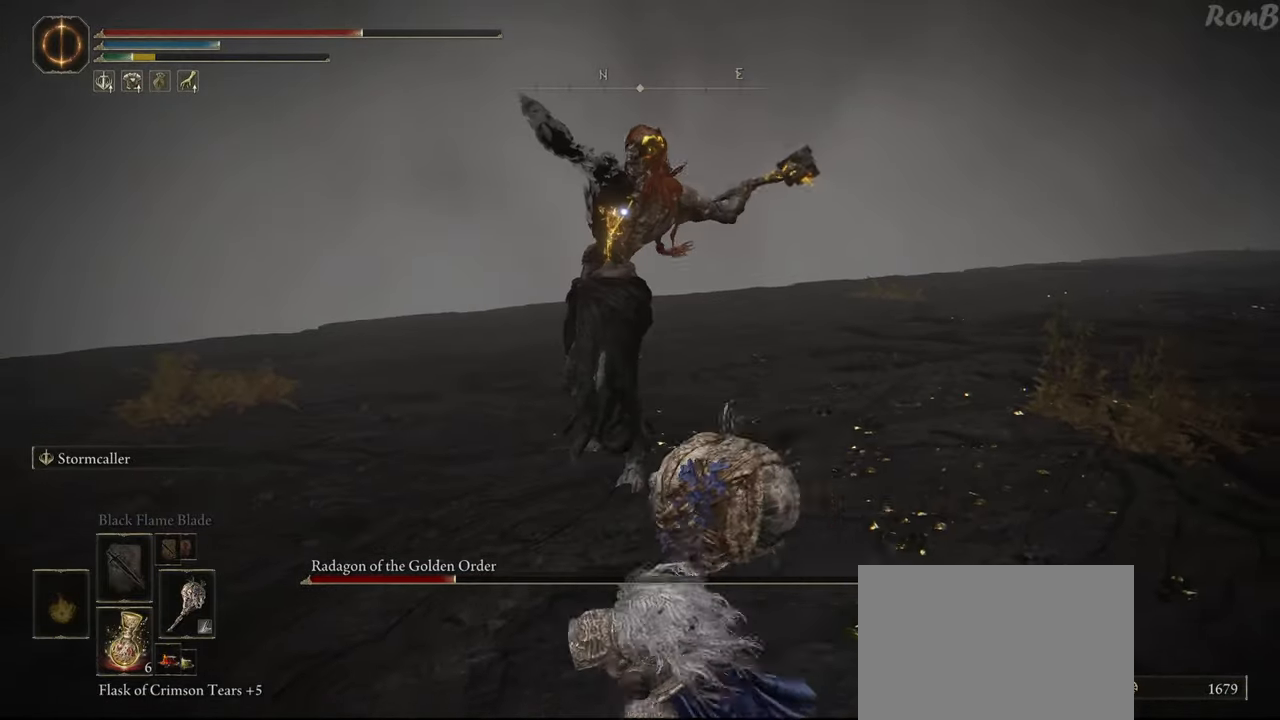
{"dt_ms": 500, "buttons": [], "left_stick": "center", "right_stick": "center", "events": []}
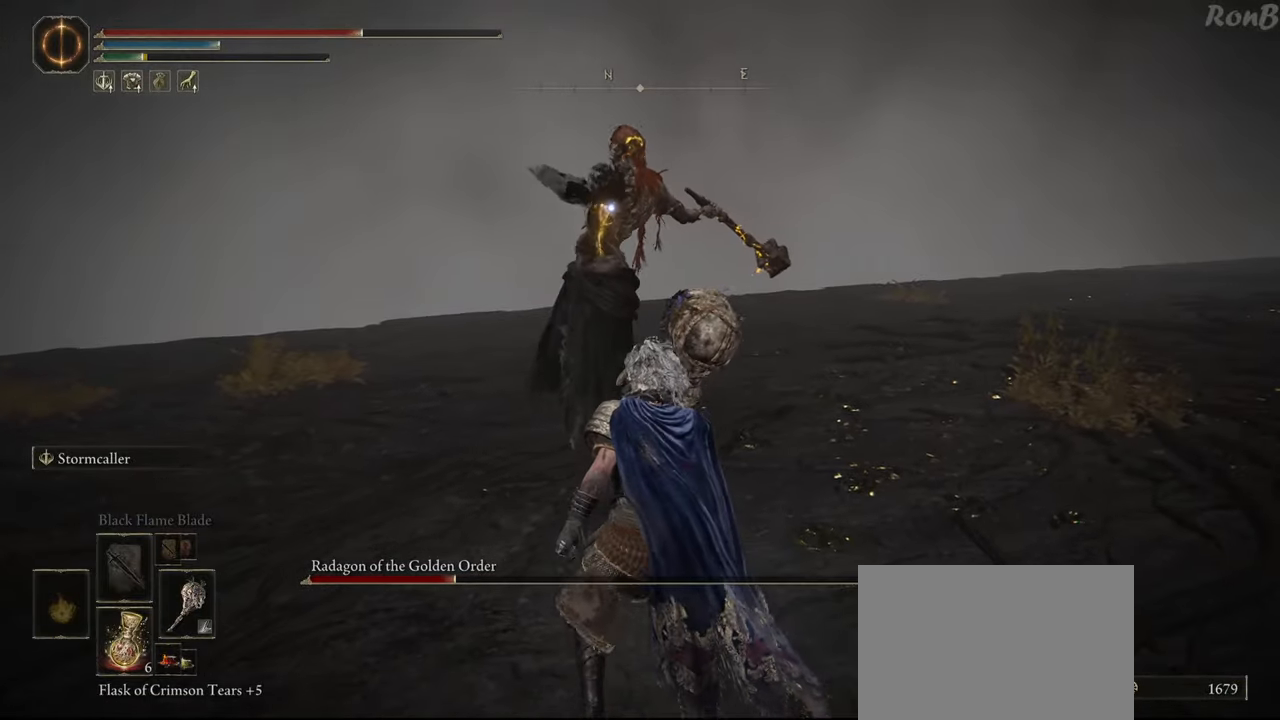
{"dt_ms": 500, "buttons": [], "left_stick": "up", "right_stick": "center", "events": [[283, "R1", "down"], [283, "R2", "down"], [283, "left_stick", "up"], [367, "R1", "up"], [367, "R2", "up"]]}
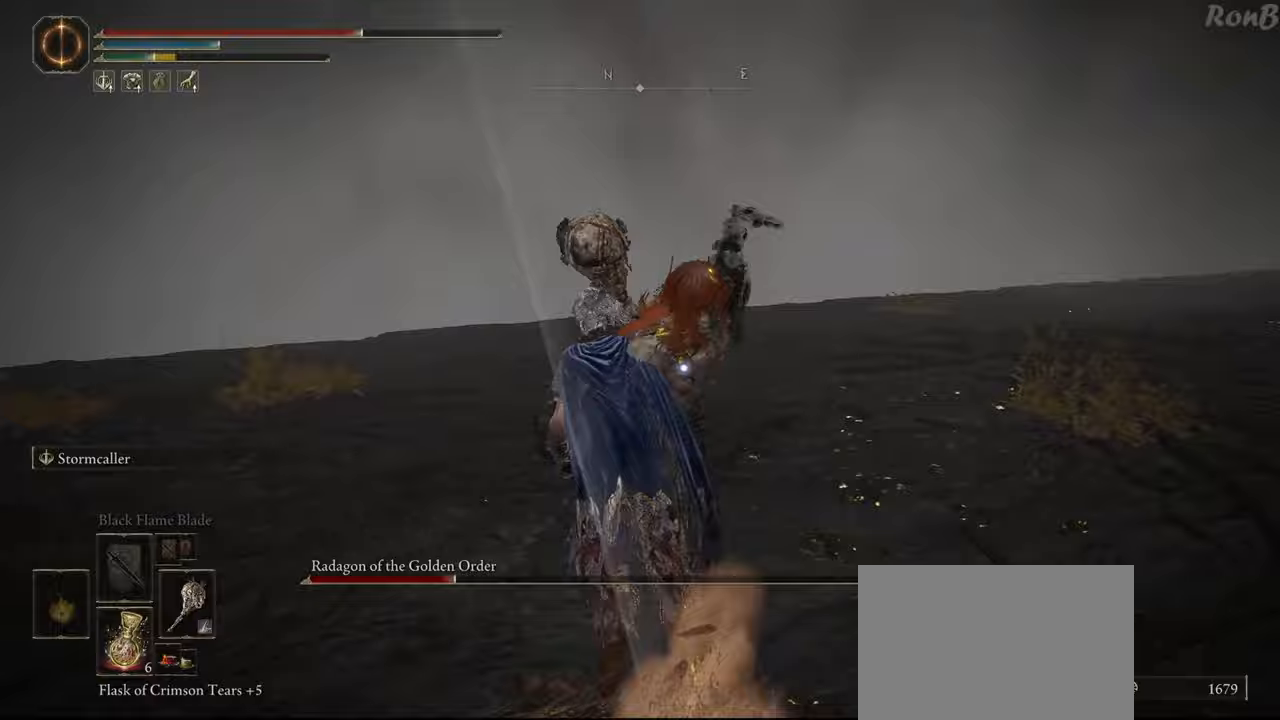
{"dt_ms": 500, "buttons": [], "left_stick": "up", "right_stick": "center"}
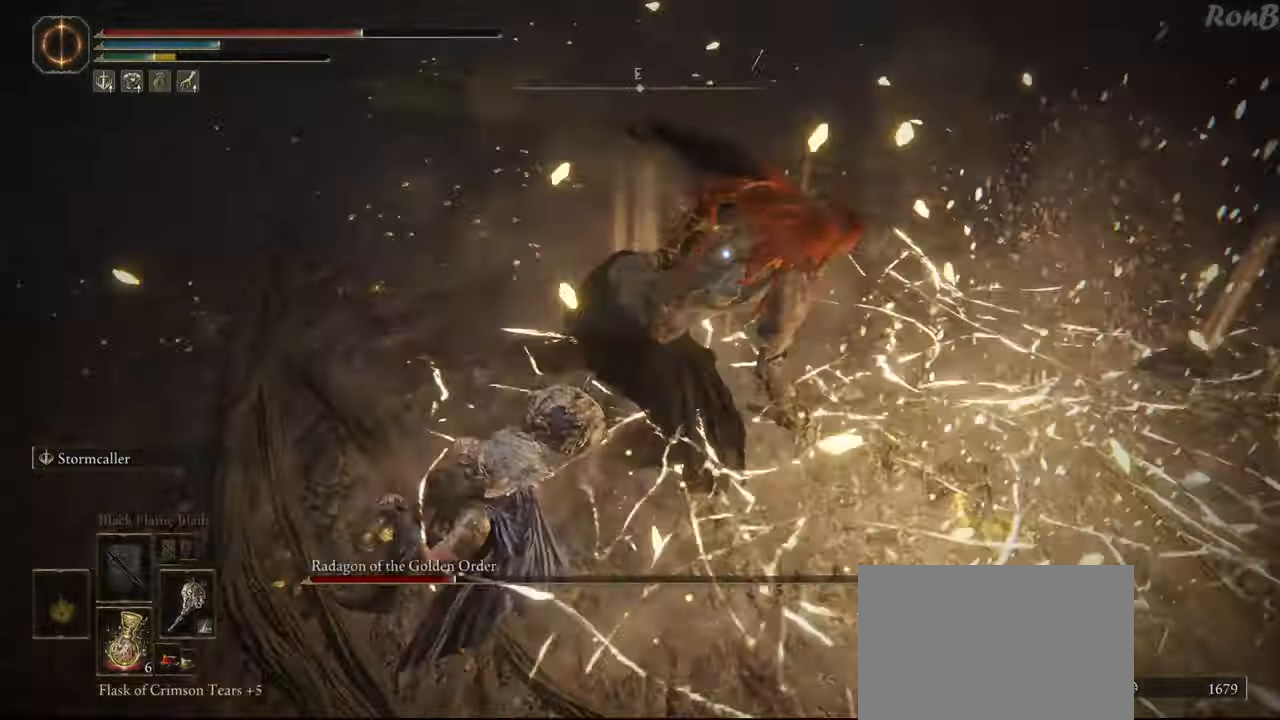
{"dt_ms": 500, "buttons": [], "left_stick": "up-left", "right_stick": "center", "events": [[50, "left_stick", "up-left"], [100, "DPAD_LEFT", "down"], [117, "DPAD_LEFT", "up"], [167, "L2", "down"], [183, "L2", "up"]]}
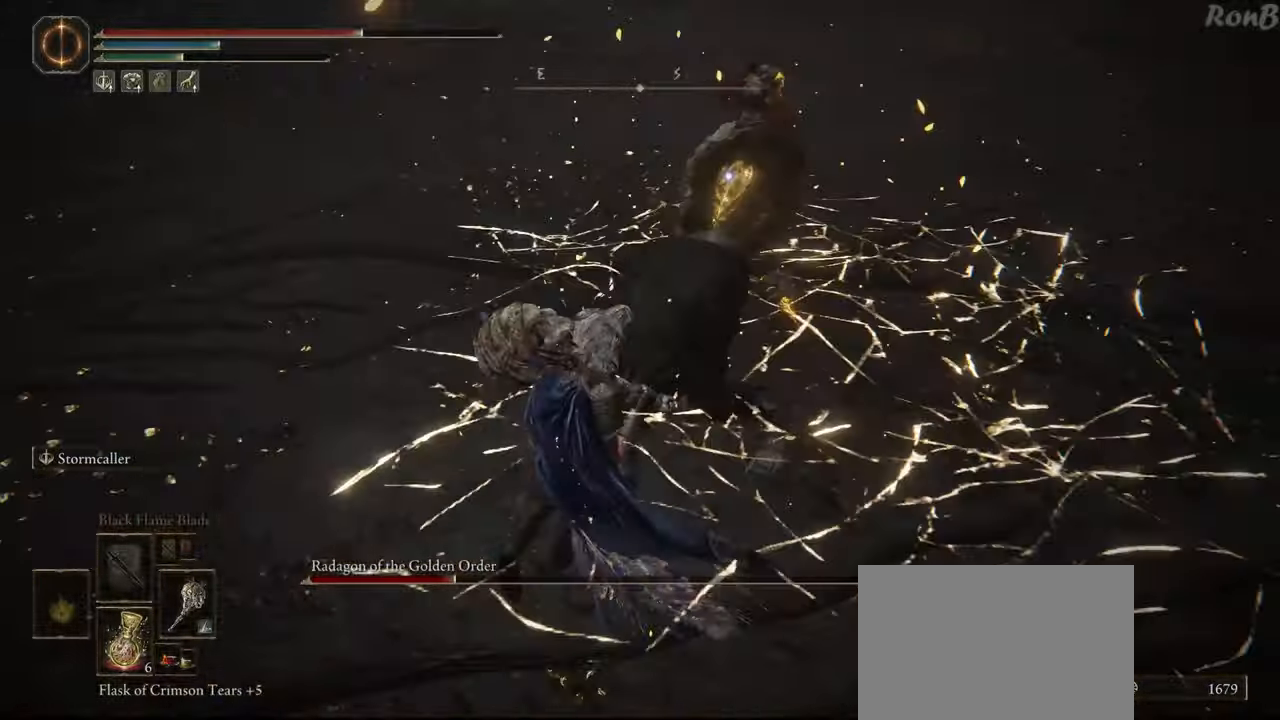
{"dt_ms": 500, "buttons": [], "left_stick": "up-left", "right_stick": "center", "events": []}